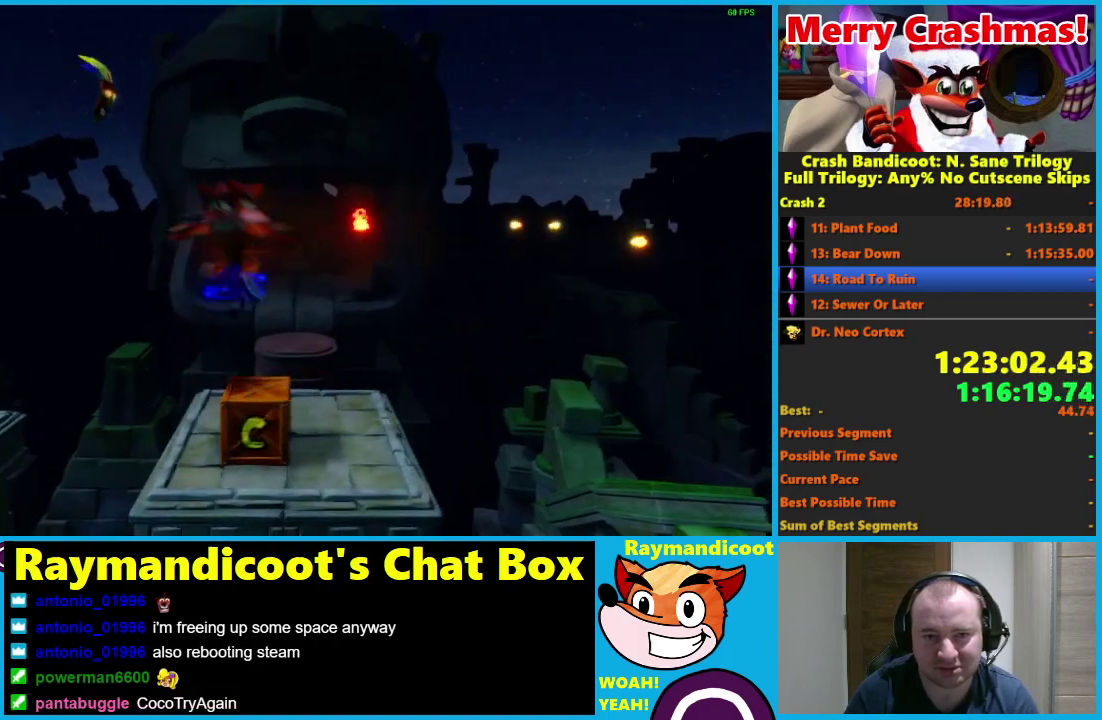
Gameplay with a controller (Xbox layout); each line is a JSON object with the inputs held at the frame after it. "events" lists button and stick changes between this image and that frame as [ms after this image, input, new state], when the widget could be followed in between.
{"buttons": ["A", "R1", "DPAD_UP"], "left_stick": "center", "right_stick": "center"}
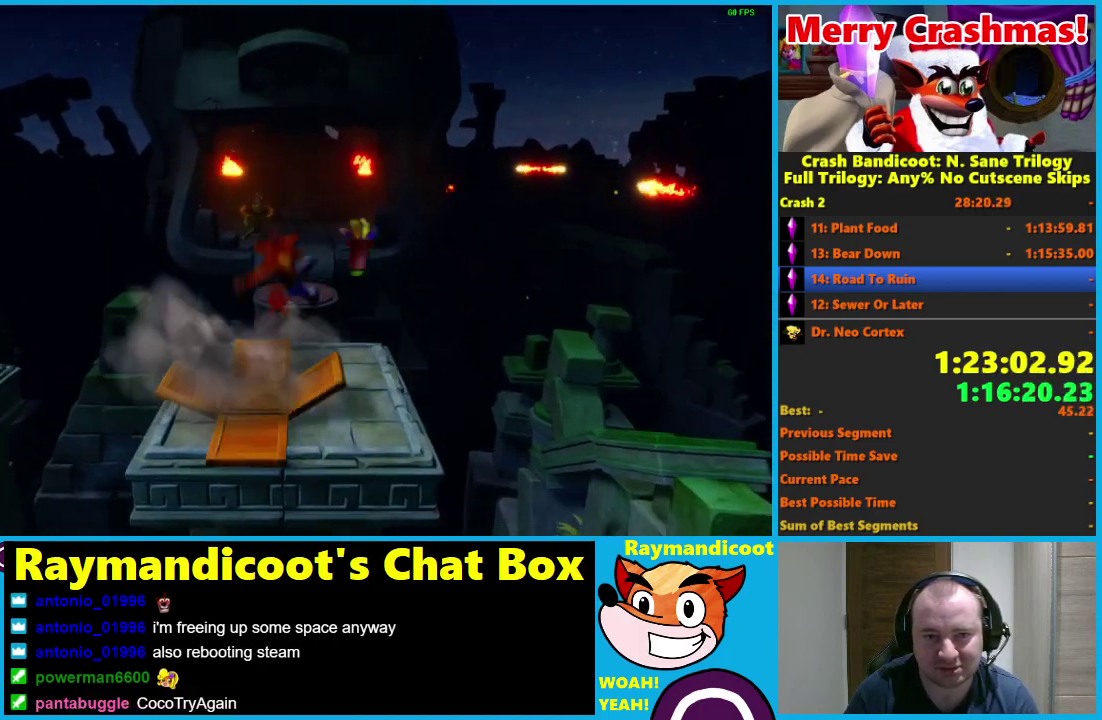
{"buttons": ["DPAD_UP"], "left_stick": "center", "right_stick": "center", "events": [[33, "A", "up"], [50, "R1", "up"], [367, "DPAD_UP", "up"], [500, "DPAD_UP", "down"]]}
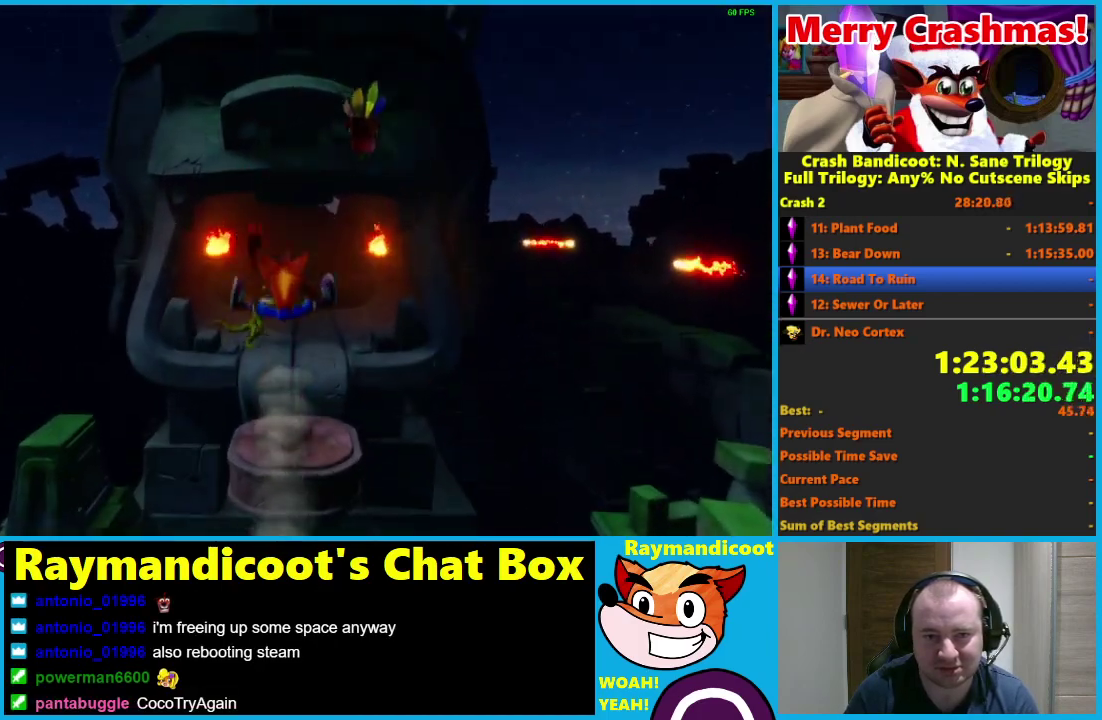
{"buttons": ["A", "R1", "DPAD_UP"], "left_stick": "center", "right_stick": "center", "events": [[150, "R1", "down"], [233, "A", "down"]]}
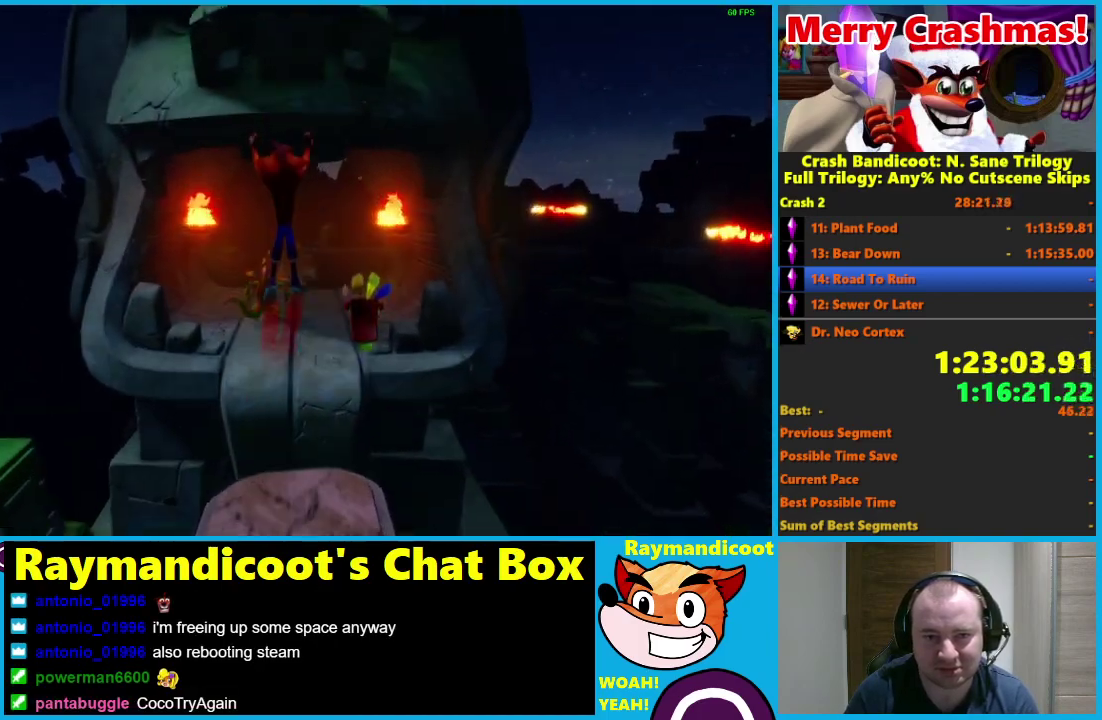
{"buttons": ["DPAD_UP"], "left_stick": "center", "right_stick": "center", "events": [[117, "A", "up"], [133, "R1", "up"]]}
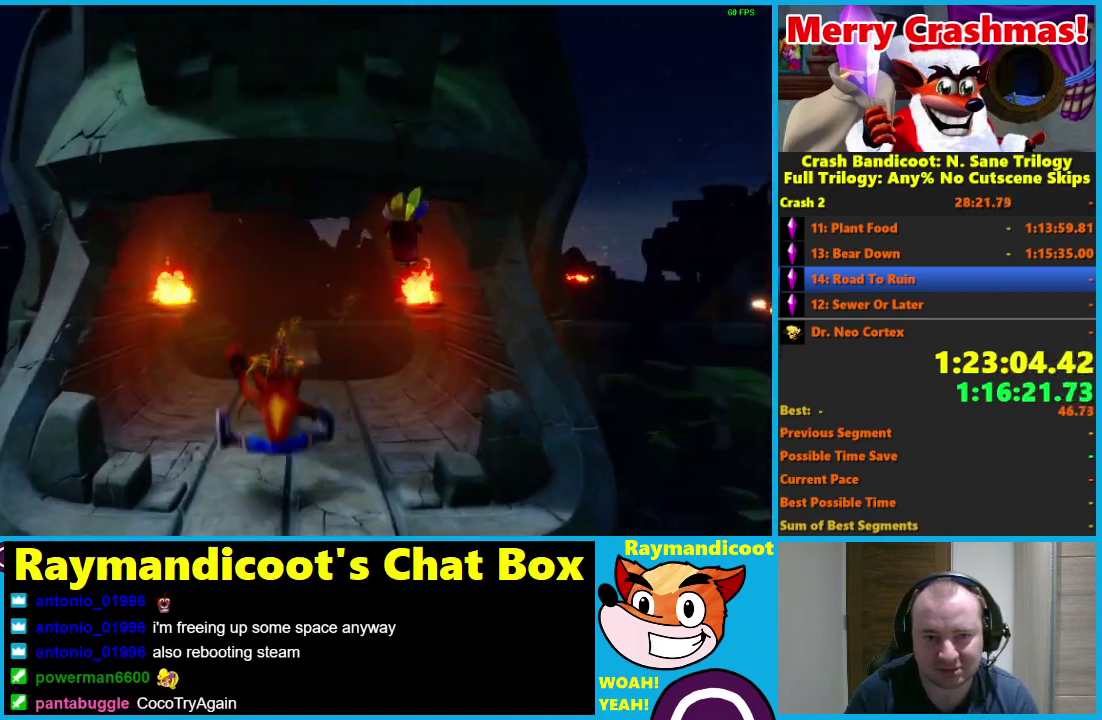
{"buttons": ["X", "DPAD_UP"], "left_stick": "center", "right_stick": "center", "events": [[150, "R1", "down"], [283, "R1", "up"], [400, "X", "down"]]}
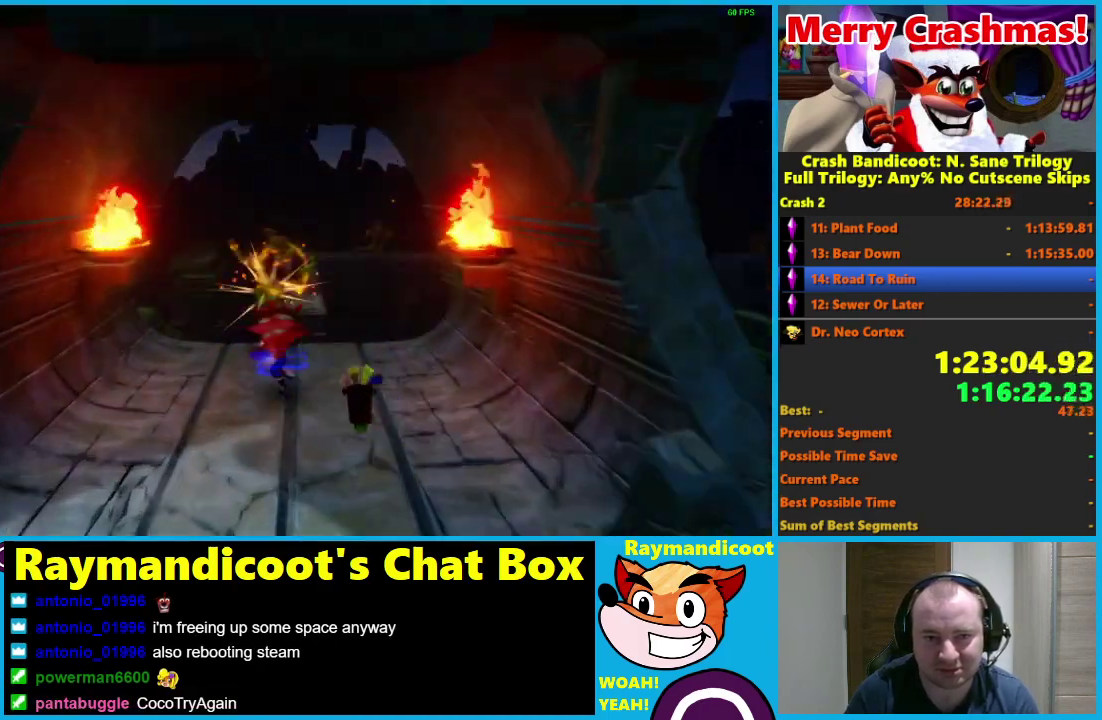
{"buttons": ["A", "R1", "DPAD_UP"], "left_stick": "center", "right_stick": "center", "events": [[33, "X", "up"], [333, "R1", "down"], [433, "A", "down"]]}
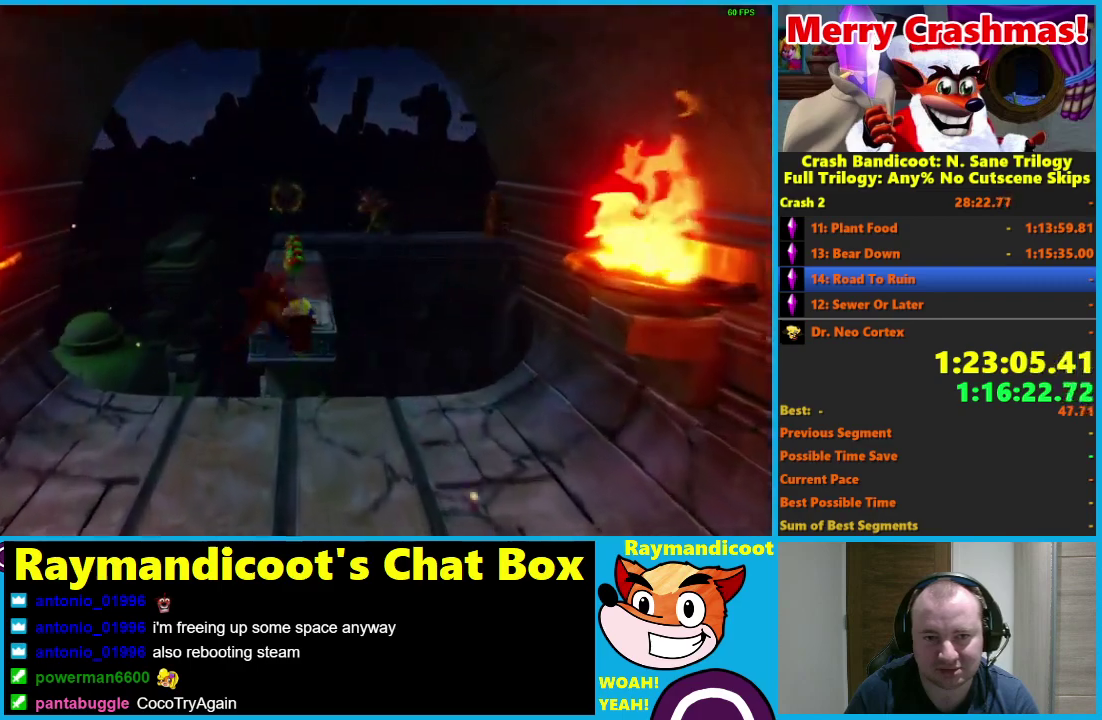
{"buttons": ["DPAD_UP"], "left_stick": "center", "right_stick": "center", "events": [[300, "A", "up"], [333, "R1", "up"]]}
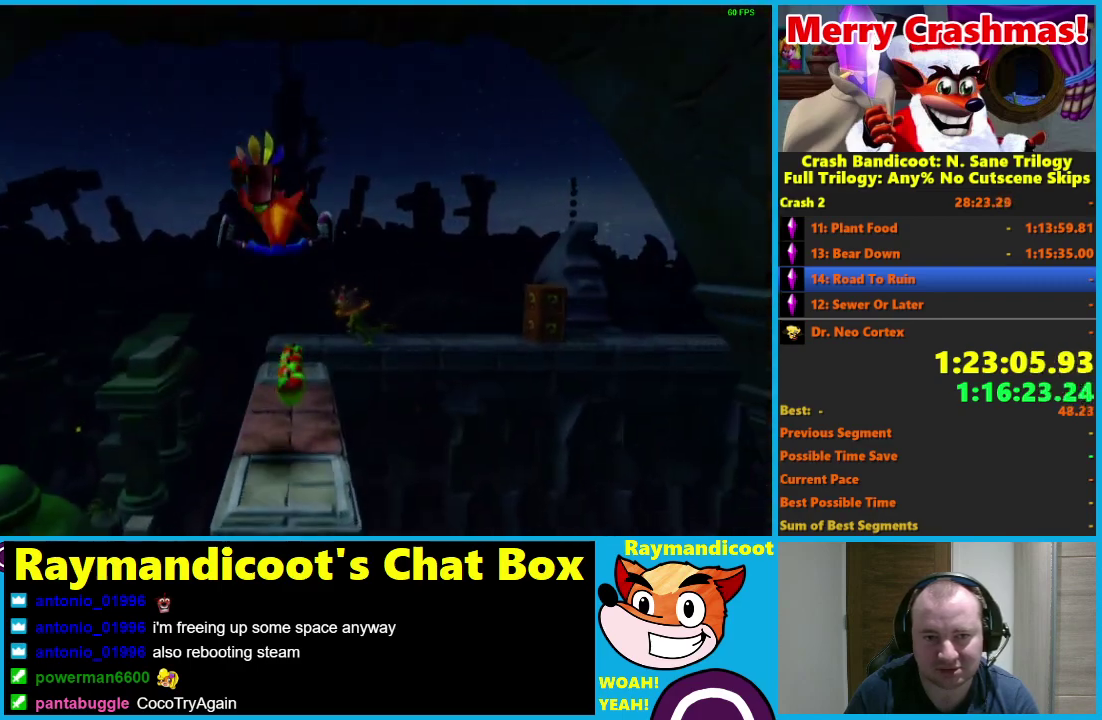
{"buttons": ["A", "R1", "DPAD_UP", "DPAD_RIGHT"], "left_stick": "center", "right_stick": "center", "events": [[350, "R1", "down"], [383, "DPAD_RIGHT", "down"], [467, "A", "down"]]}
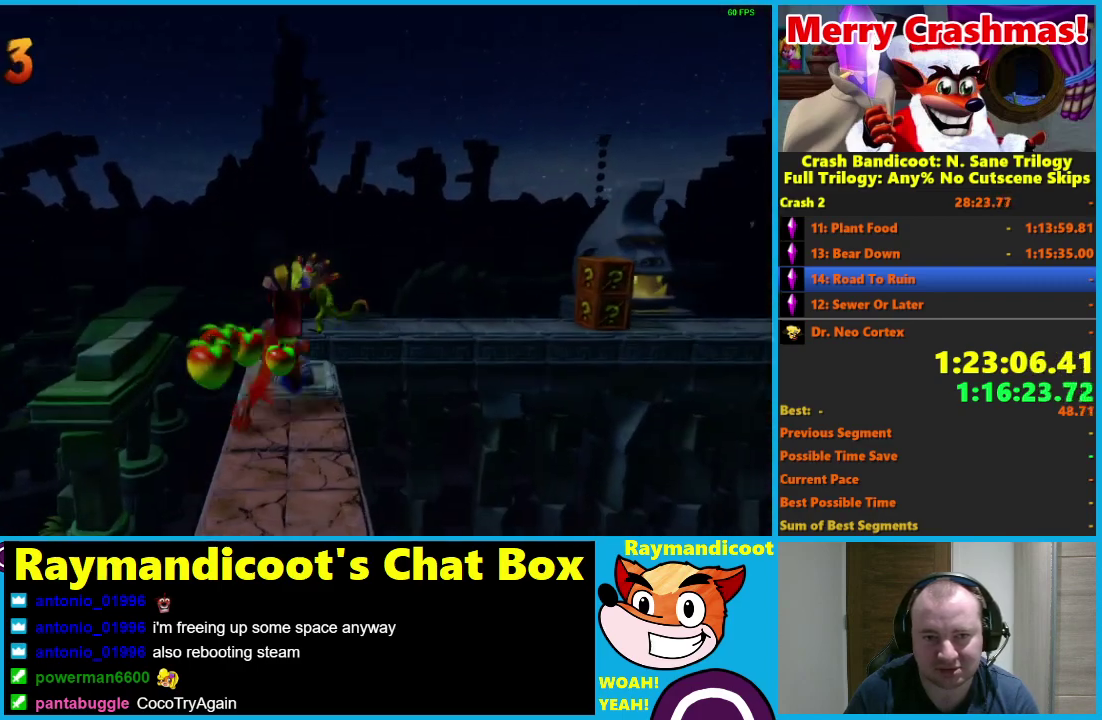
{"buttons": ["A", "X", "R1", "DPAD_UP", "DPAD_RIGHT"], "left_stick": "center", "right_stick": "center", "events": [[33, "X", "down"]]}
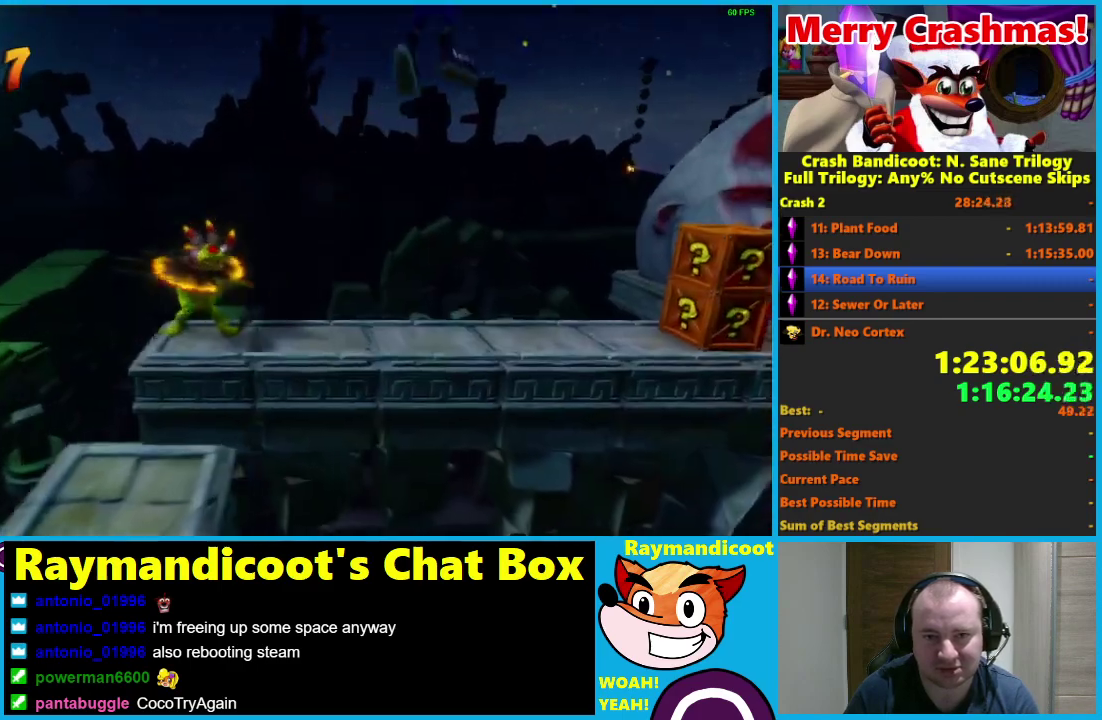
{"buttons": ["DPAD_RIGHT"], "left_stick": "center", "right_stick": "center", "events": [[83, "X", "up"], [133, "A", "up"], [233, "R1", "up"], [400, "DPAD_UP", "up"]]}
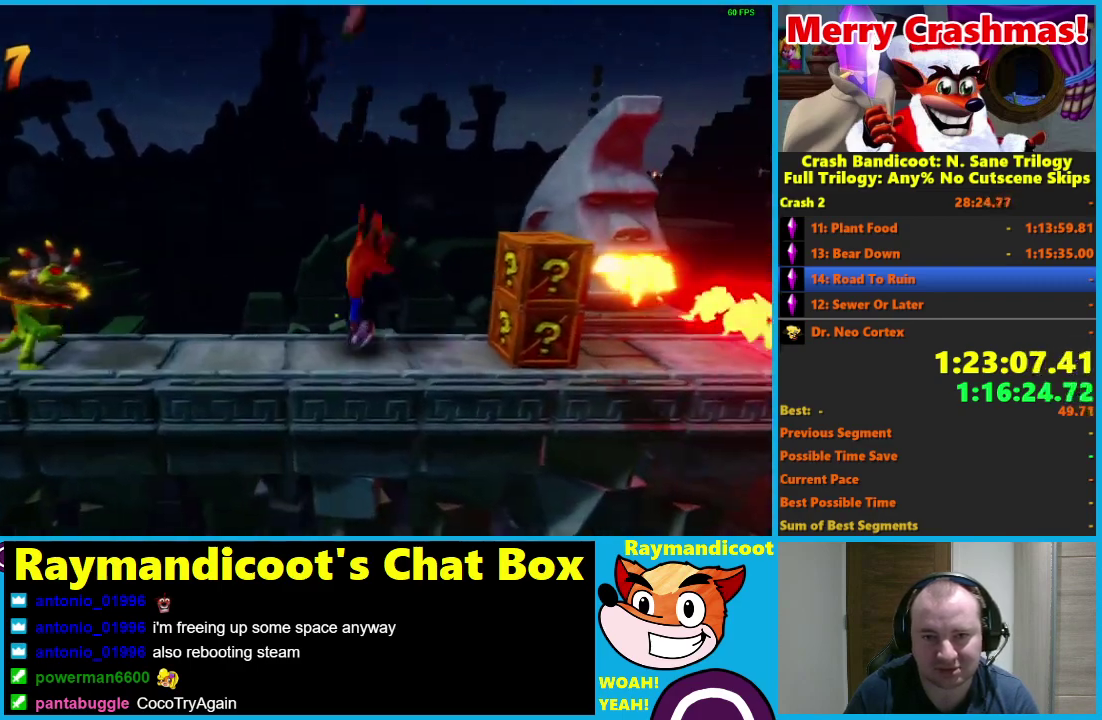
{"buttons": ["A", "X", "R1", "DPAD_RIGHT"], "left_stick": "center", "right_stick": "center", "events": [[100, "R1", "down"], [283, "A", "down"], [383, "X", "down"]]}
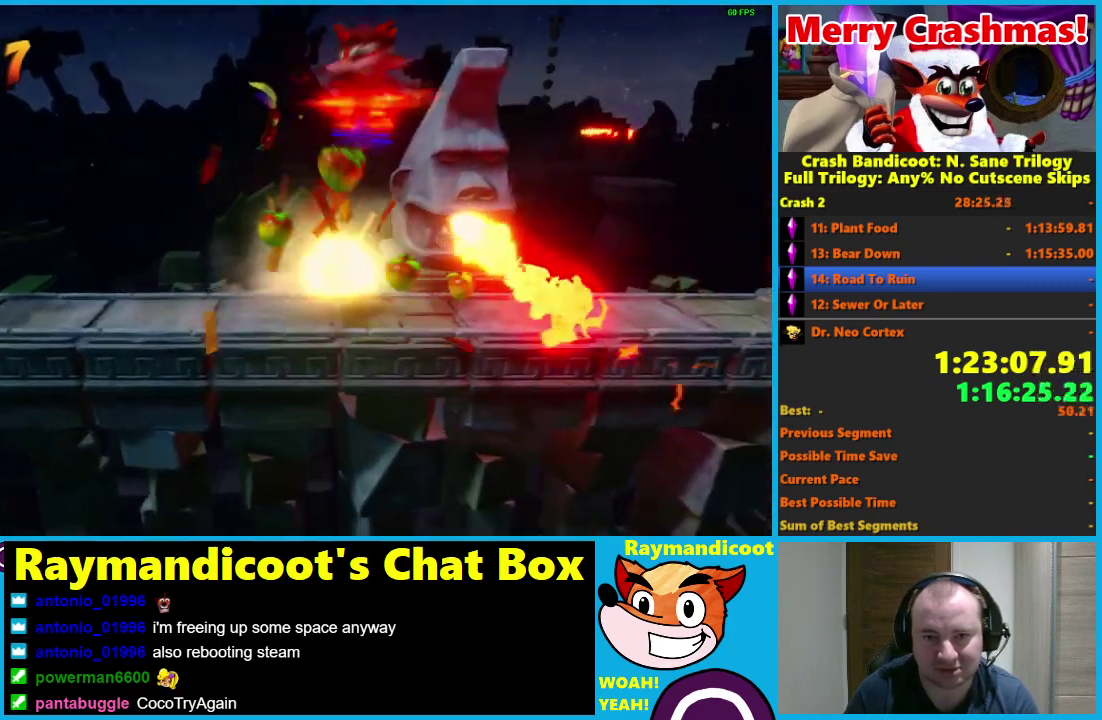
{"buttons": ["DPAD_RIGHT"], "left_stick": "center", "right_stick": "center", "events": [[383, "X", "up"], [433, "A", "up"], [483, "R1", "up"]]}
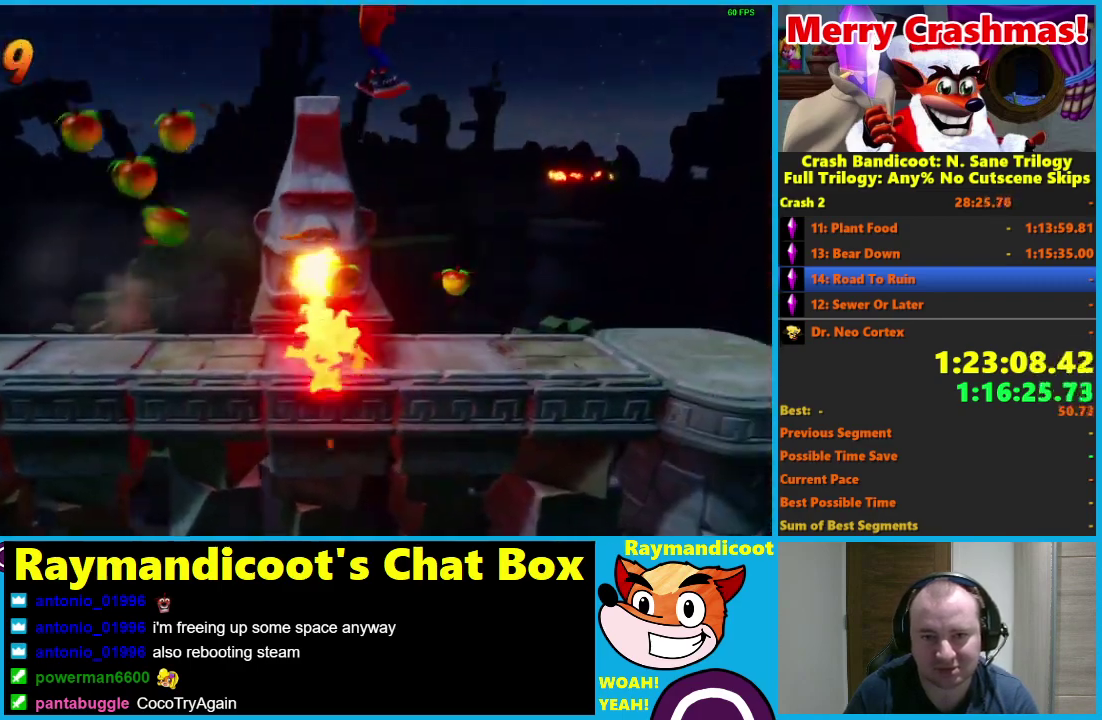
{"buttons": ["DPAD_RIGHT"], "left_stick": "center", "right_stick": "center", "events": []}
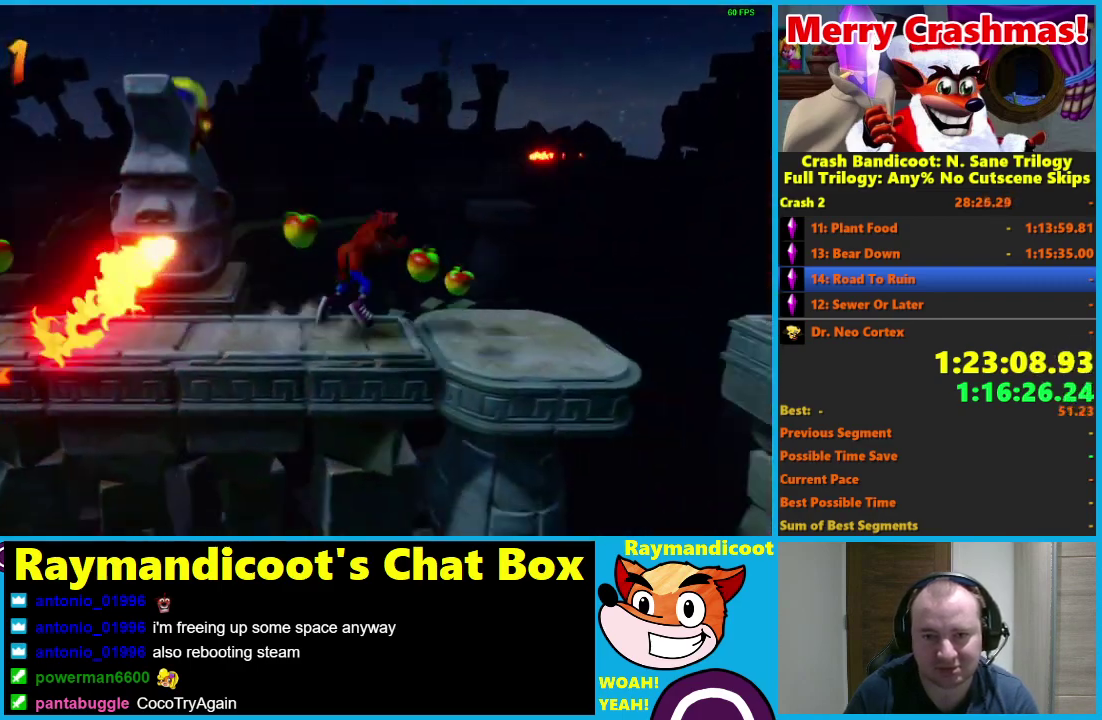
{"buttons": ["R1", "DPAD_RIGHT"], "left_stick": "center", "right_stick": "center", "events": [[67, "R1", "down"], [300, "A", "down"], [500, "A", "up"]]}
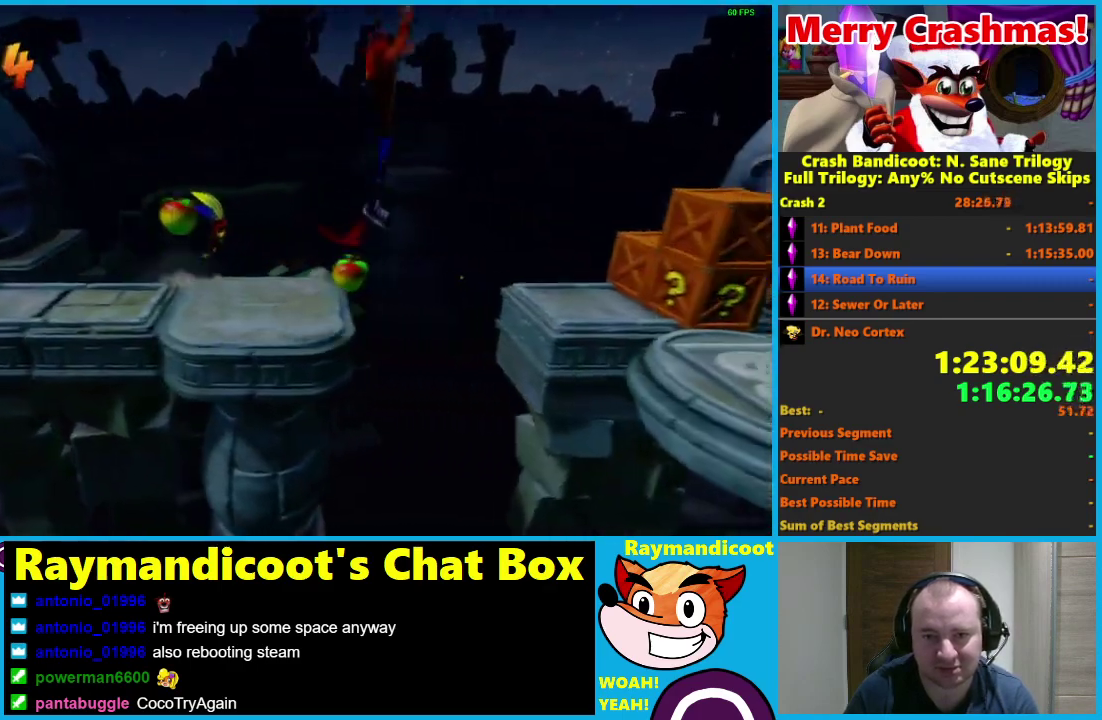
{"buttons": ["X", "DPAD_RIGHT"], "left_stick": "center", "right_stick": "center", "events": [[50, "R1", "up"], [467, "X", "down"]]}
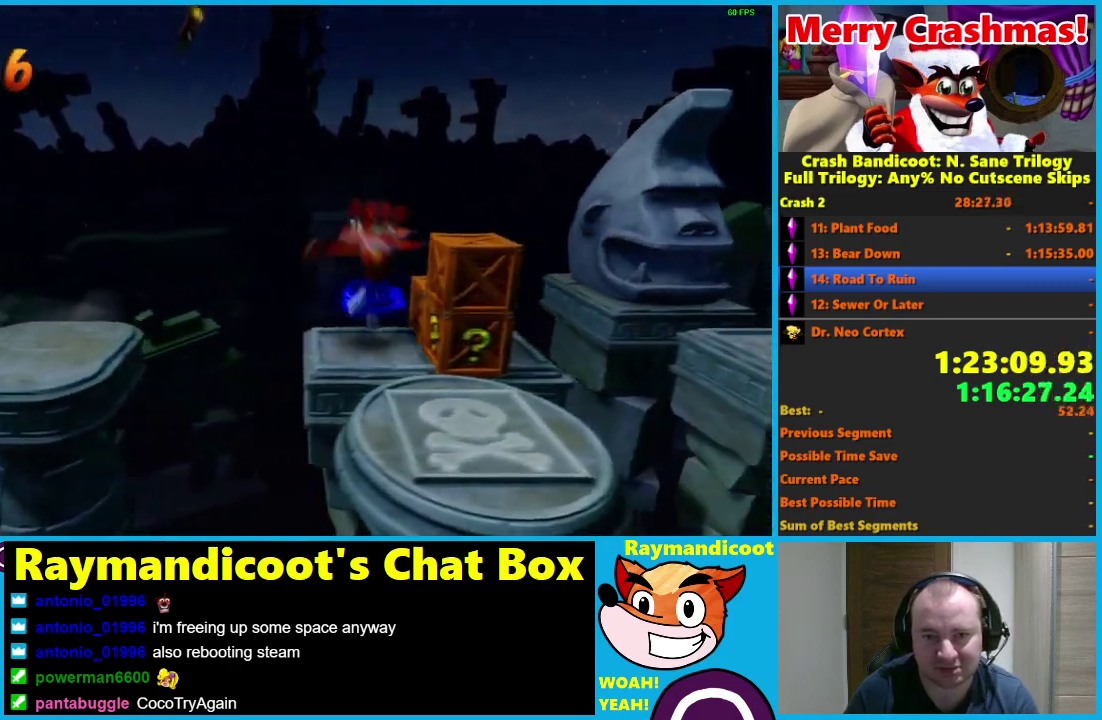
{"buttons": ["R1", "DPAD_RIGHT"], "left_stick": "center", "right_stick": "center", "events": [[133, "X", "up"], [400, "R1", "down"]]}
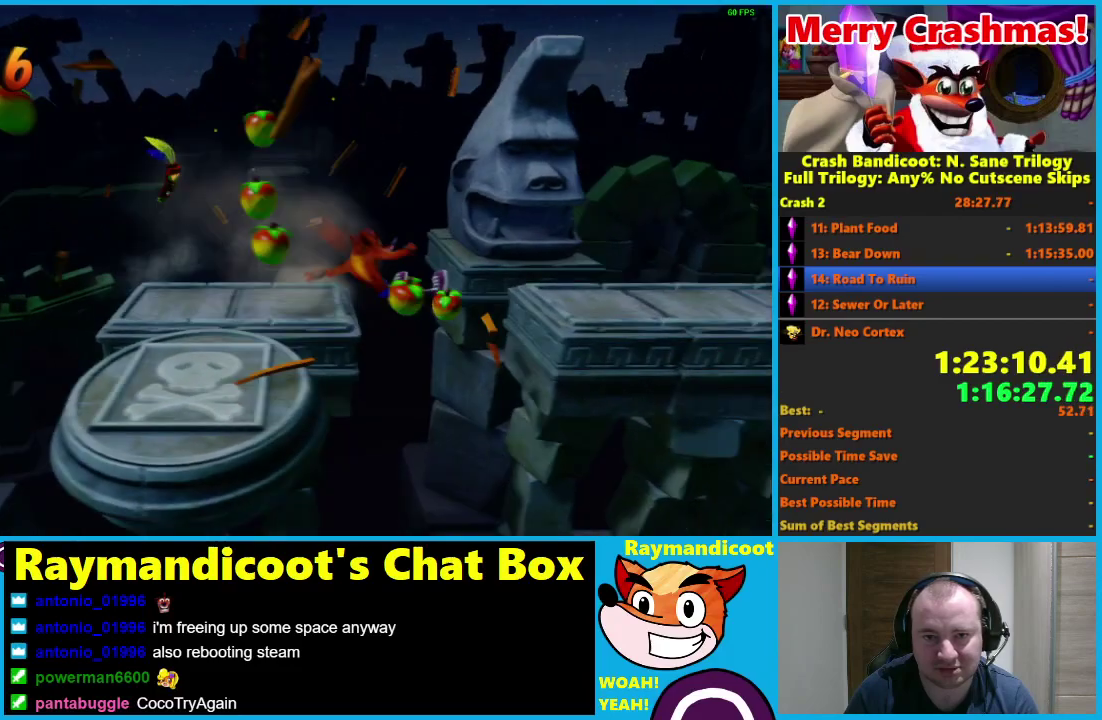
{"buttons": ["DPAD_RIGHT"], "left_stick": "center", "right_stick": "center", "events": [[17, "A", "down"], [417, "A", "up"], [483, "R1", "up"]]}
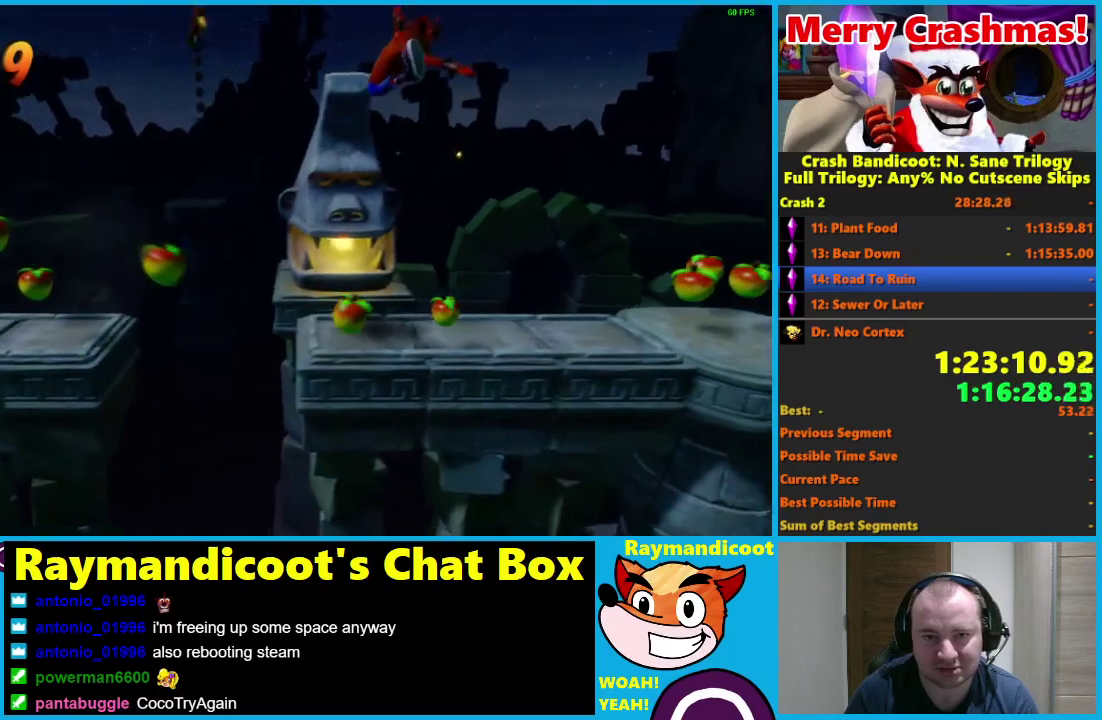
{"buttons": ["A", "R1", "DPAD_RIGHT"], "left_stick": "center", "right_stick": "center", "events": [[333, "R1", "down"], [467, "A", "down"]]}
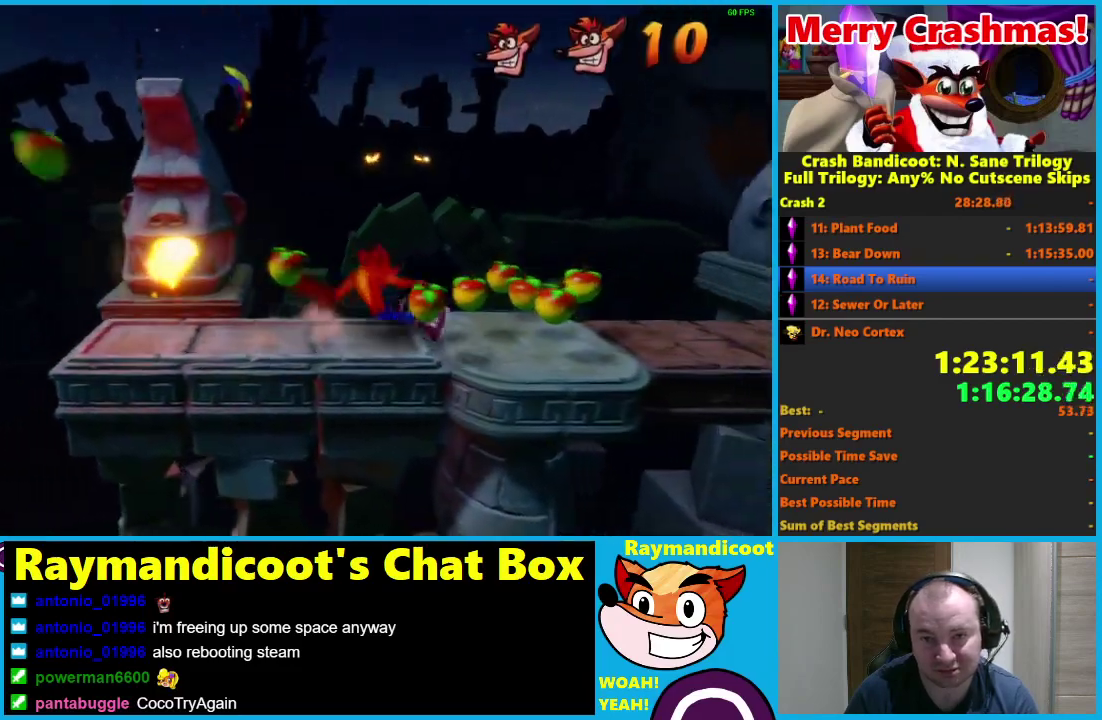
{"buttons": ["DPAD_RIGHT"], "left_stick": "center", "right_stick": "center", "events": [[300, "A", "up"], [417, "R1", "up"]]}
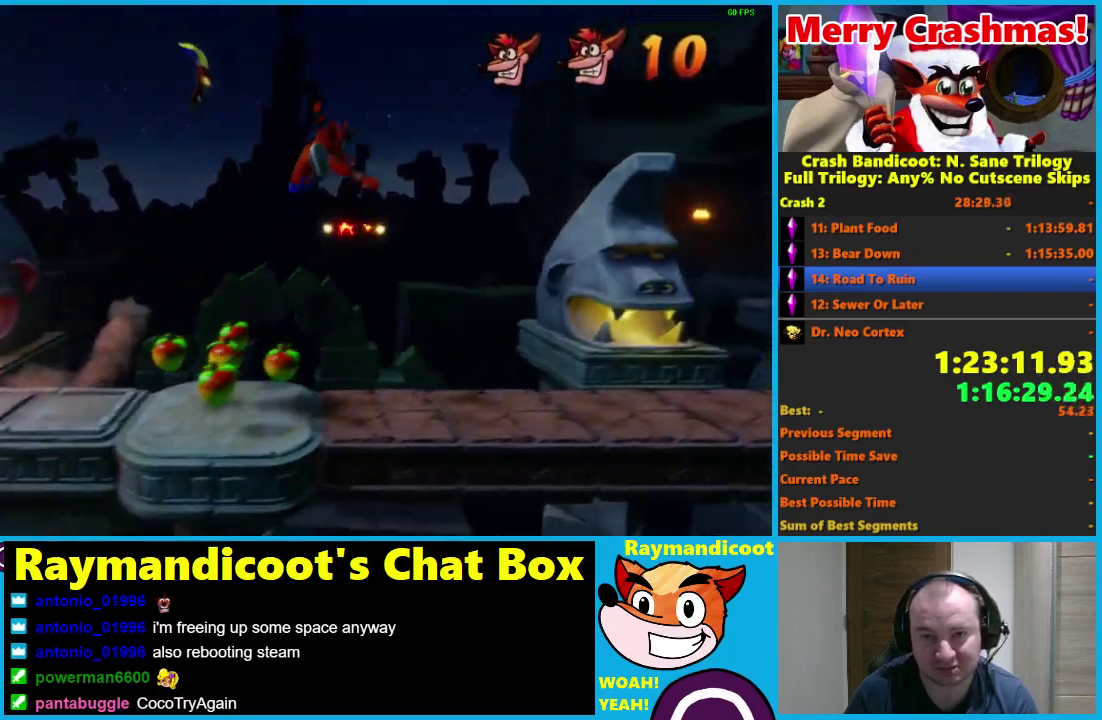
{"buttons": ["A", "R1", "DPAD_RIGHT"], "left_stick": "center", "right_stick": "center", "events": [[283, "R1", "down"], [467, "A", "down"]]}
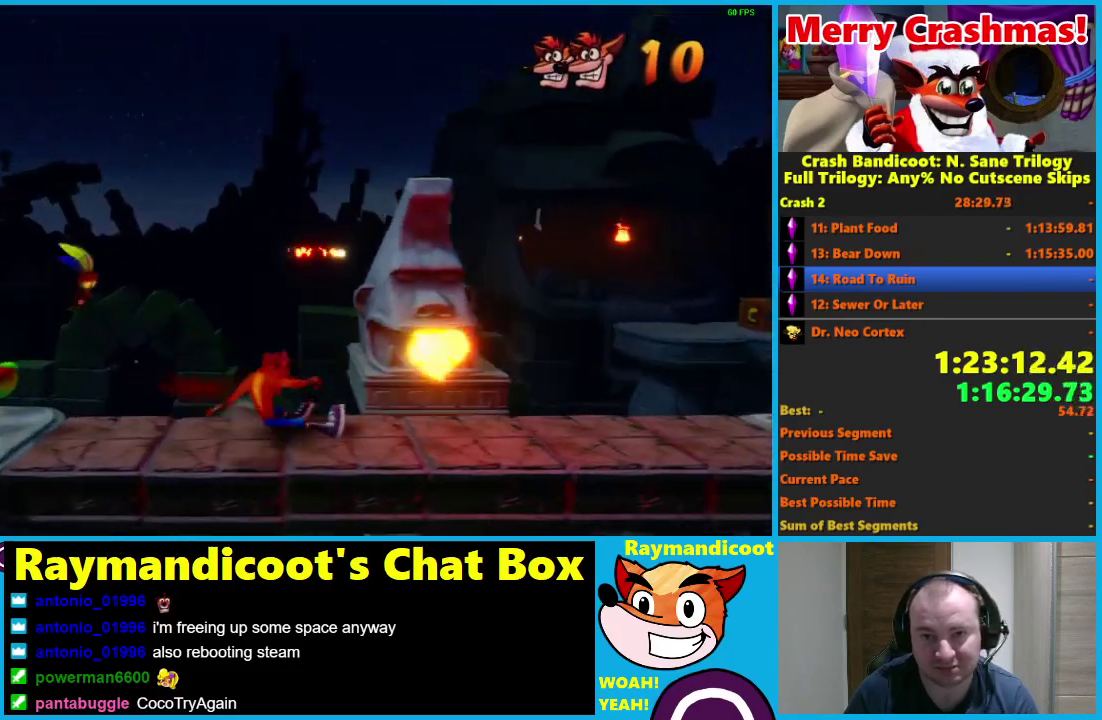
{"buttons": ["R1", "DPAD_RIGHT"], "left_stick": "center", "right_stick": "center", "events": [[17, "X", "down"], [467, "X", "up"], [500, "A", "up"]]}
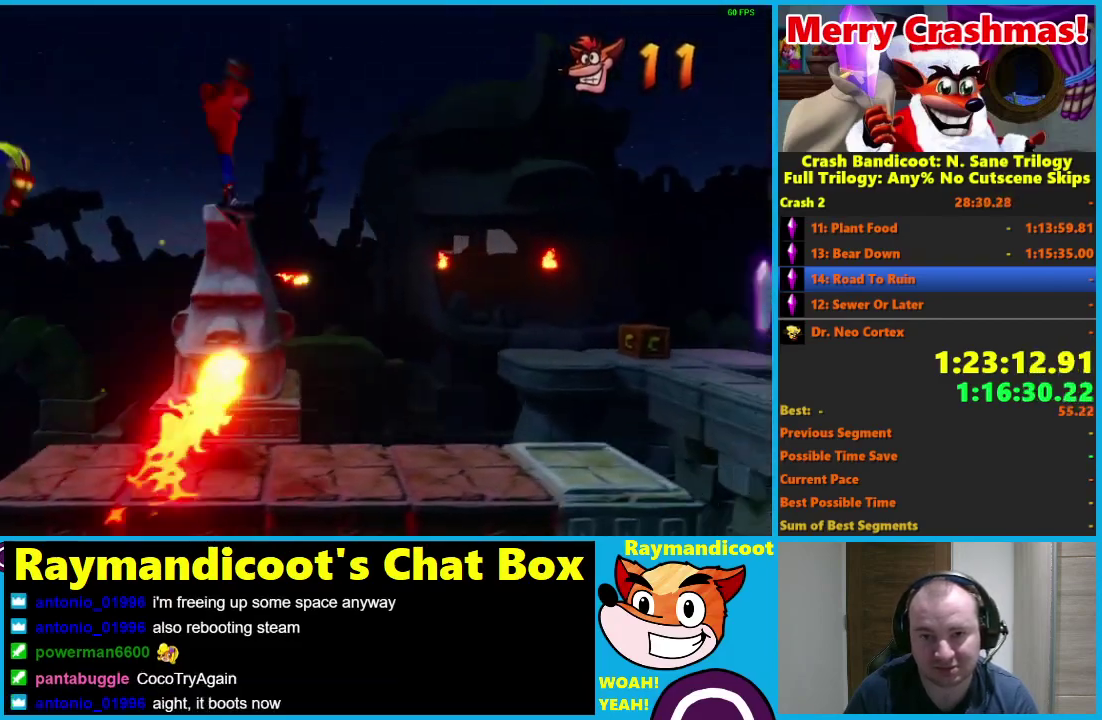
{"buttons": ["DPAD_RIGHT"], "left_stick": "center", "right_stick": "center", "events": [[17, "R1", "up"]]}
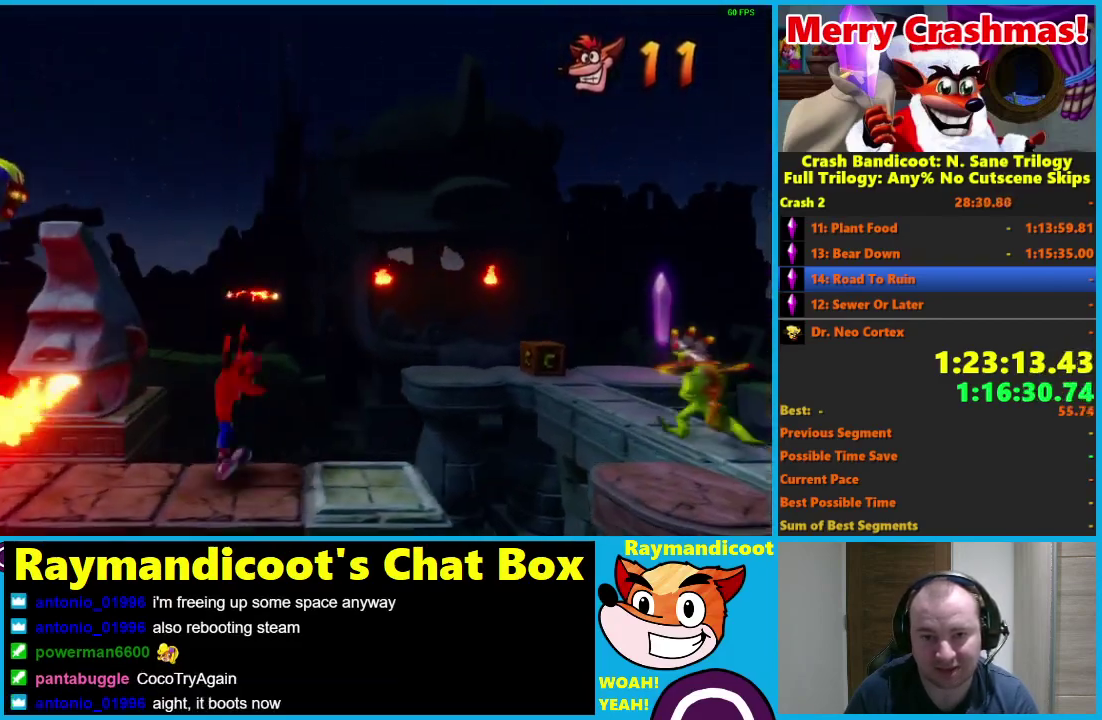
{"buttons": ["A", "X", "R1", "DPAD_UP", "DPAD_RIGHT"], "left_stick": "center", "right_stick": "center", "events": [[200, "DPAD_UP", "down"], [267, "R1", "down"], [383, "A", "down"], [450, "X", "down"]]}
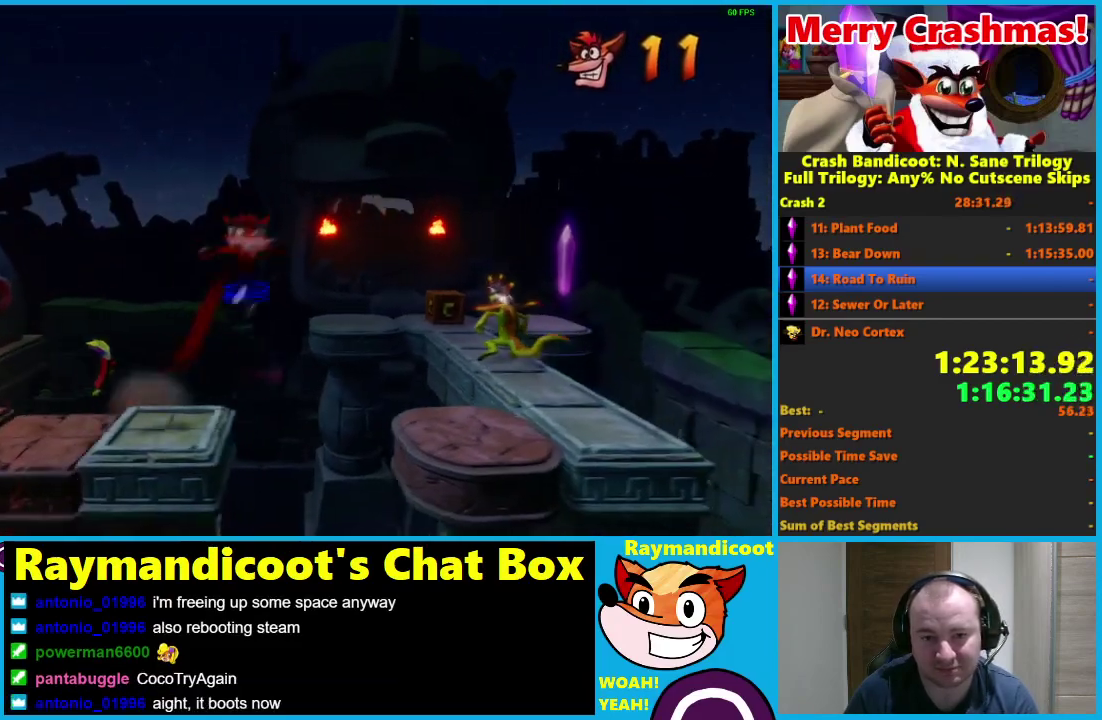
{"buttons": ["A", "R1", "DPAD_UP", "DPAD_RIGHT"], "left_stick": "center", "right_stick": "center", "events": [[467, "X", "up"]]}
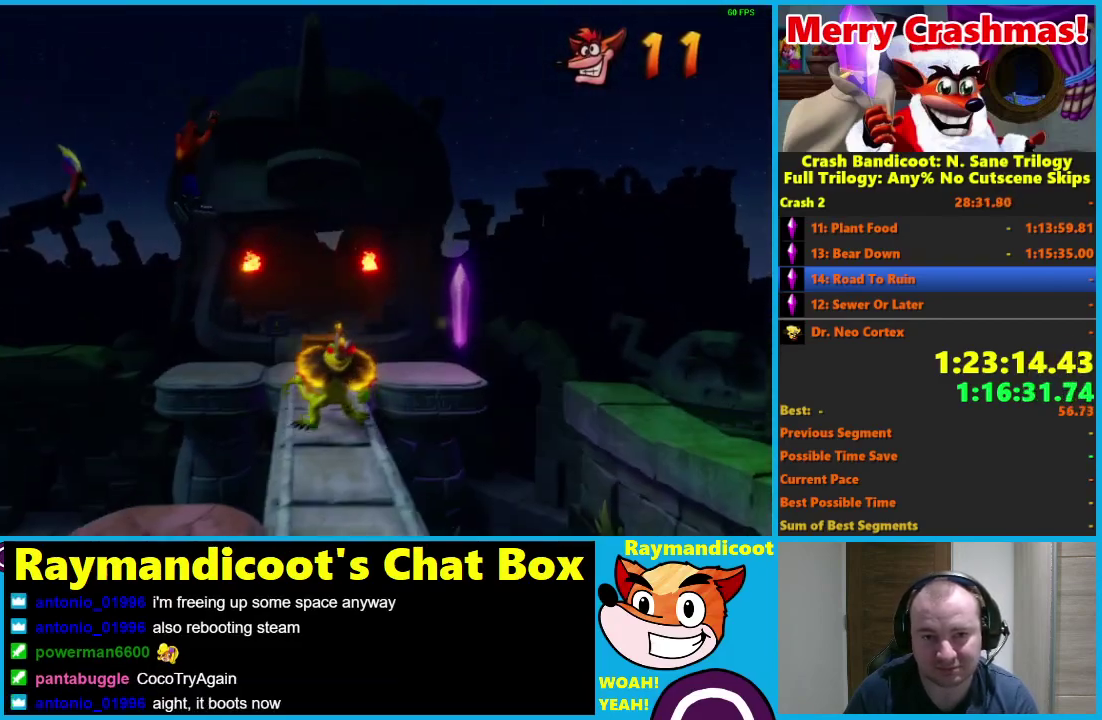
{"buttons": ["DPAD_UP", "DPAD_RIGHT"], "left_stick": "center", "right_stick": "center", "events": [[50, "A", "up"], [83, "R1", "up"], [333, "X", "down"], [483, "X", "up"]]}
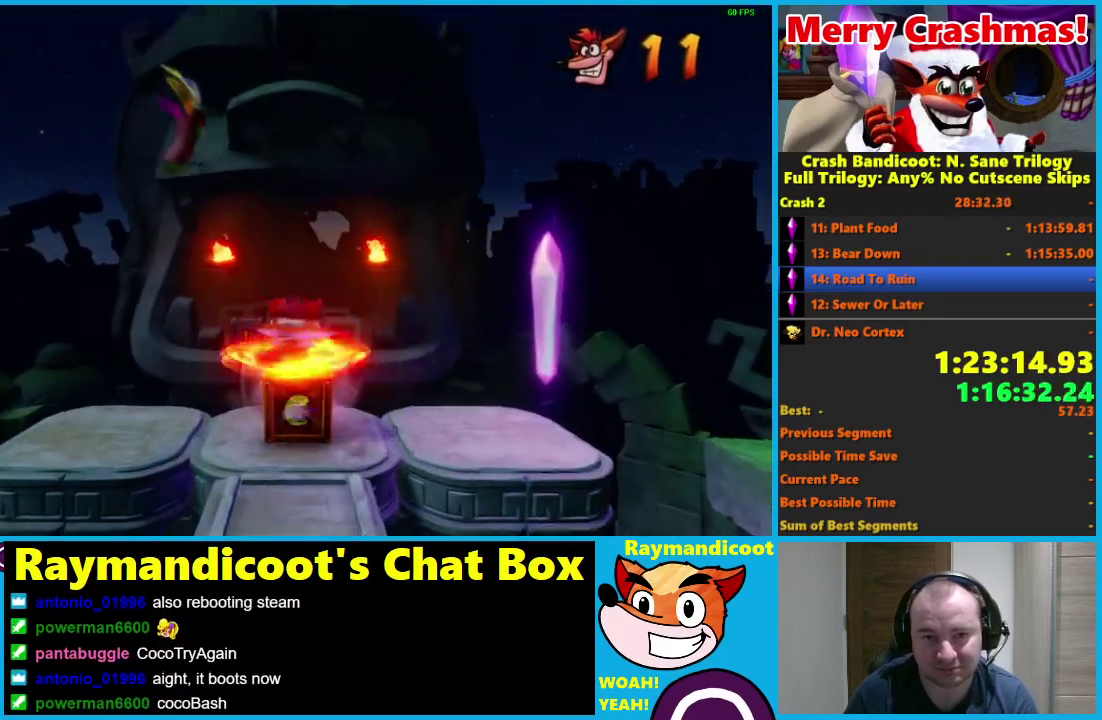
{"buttons": ["DPAD_RIGHT"], "left_stick": "center", "right_stick": "center", "events": [[100, "DPAD_UP", "up"]]}
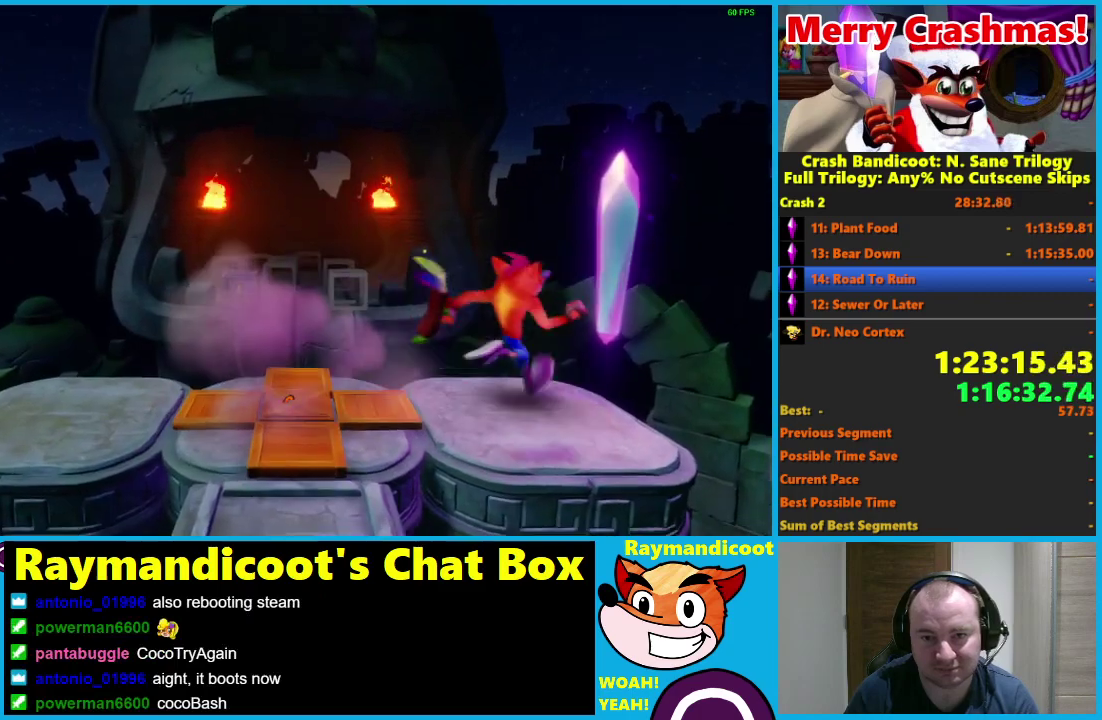
{"buttons": ["A", "R1", "DPAD_UP", "DPAD_LEFT"], "left_stick": "center", "right_stick": "center", "events": [[33, "DPAD_UP", "down"], [117, "DPAD_RIGHT", "up"], [200, "DPAD_LEFT", "down"], [217, "R1", "down"], [333, "A", "down"]]}